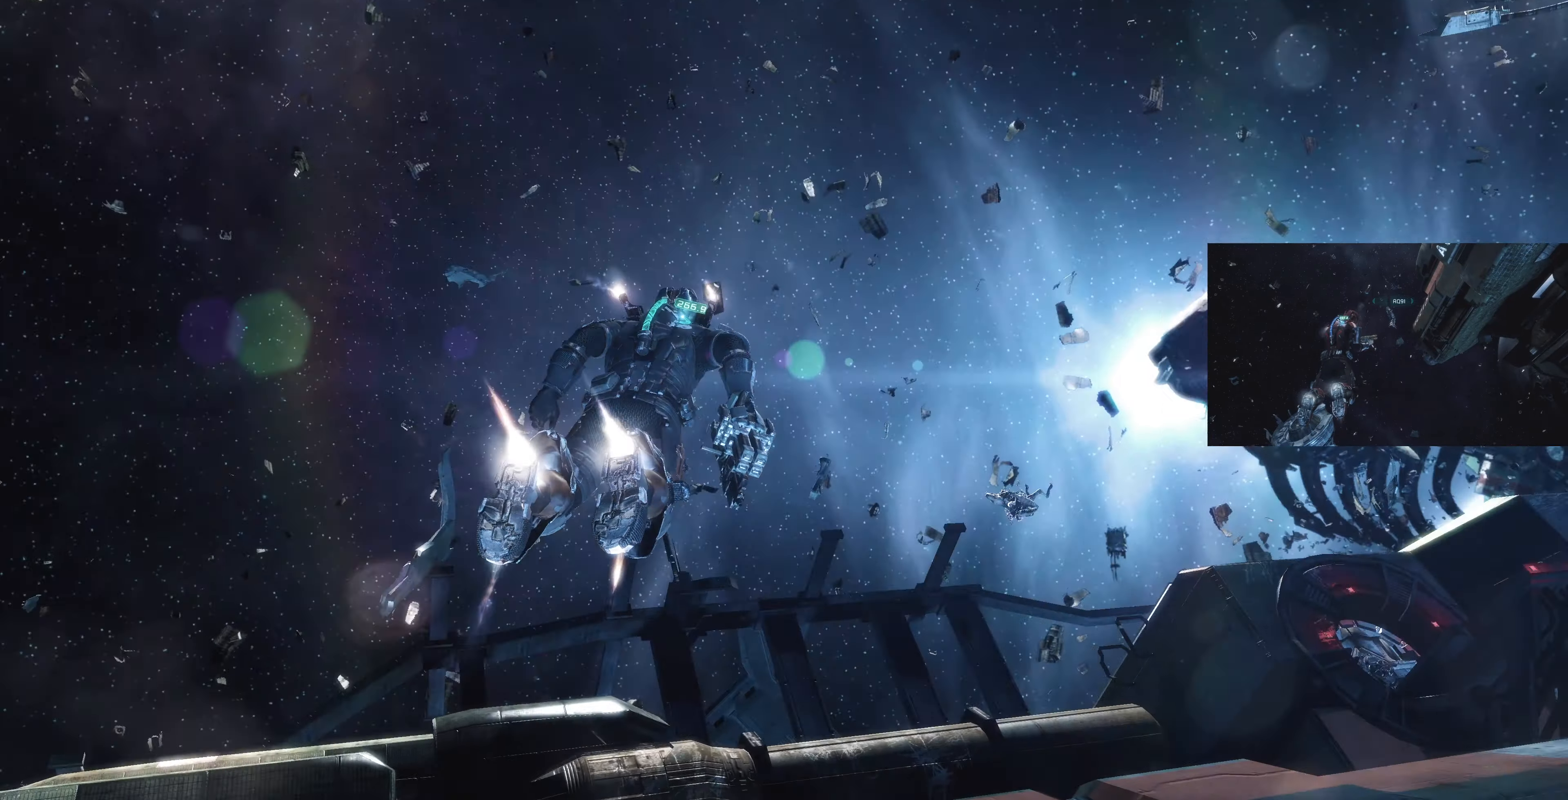
Gameplay with a controller (PlayStation layout); each line is a JSON object with the inputs held at the frame after it. "events" lists button and stick changes between this image and that frame as [ms after this image, input, new state], when the widget could be followed in between.
{"buttons": ["L1"], "left_stick": "up", "right_stick": "center", "events": [[200, "right_stick", "center"]]}
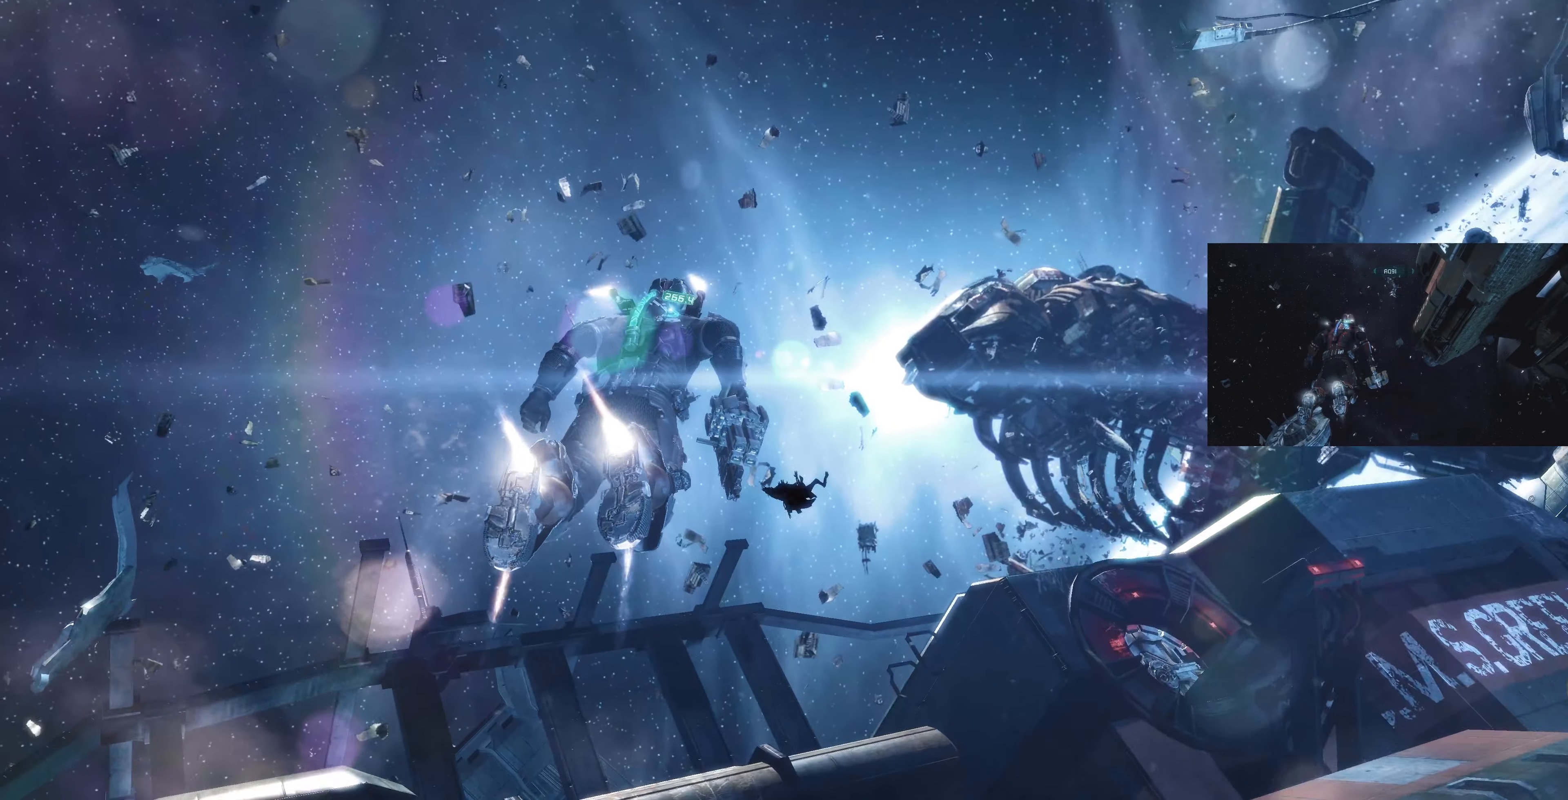
{"buttons": ["L1"], "left_stick": "up", "right_stick": "center", "events": []}
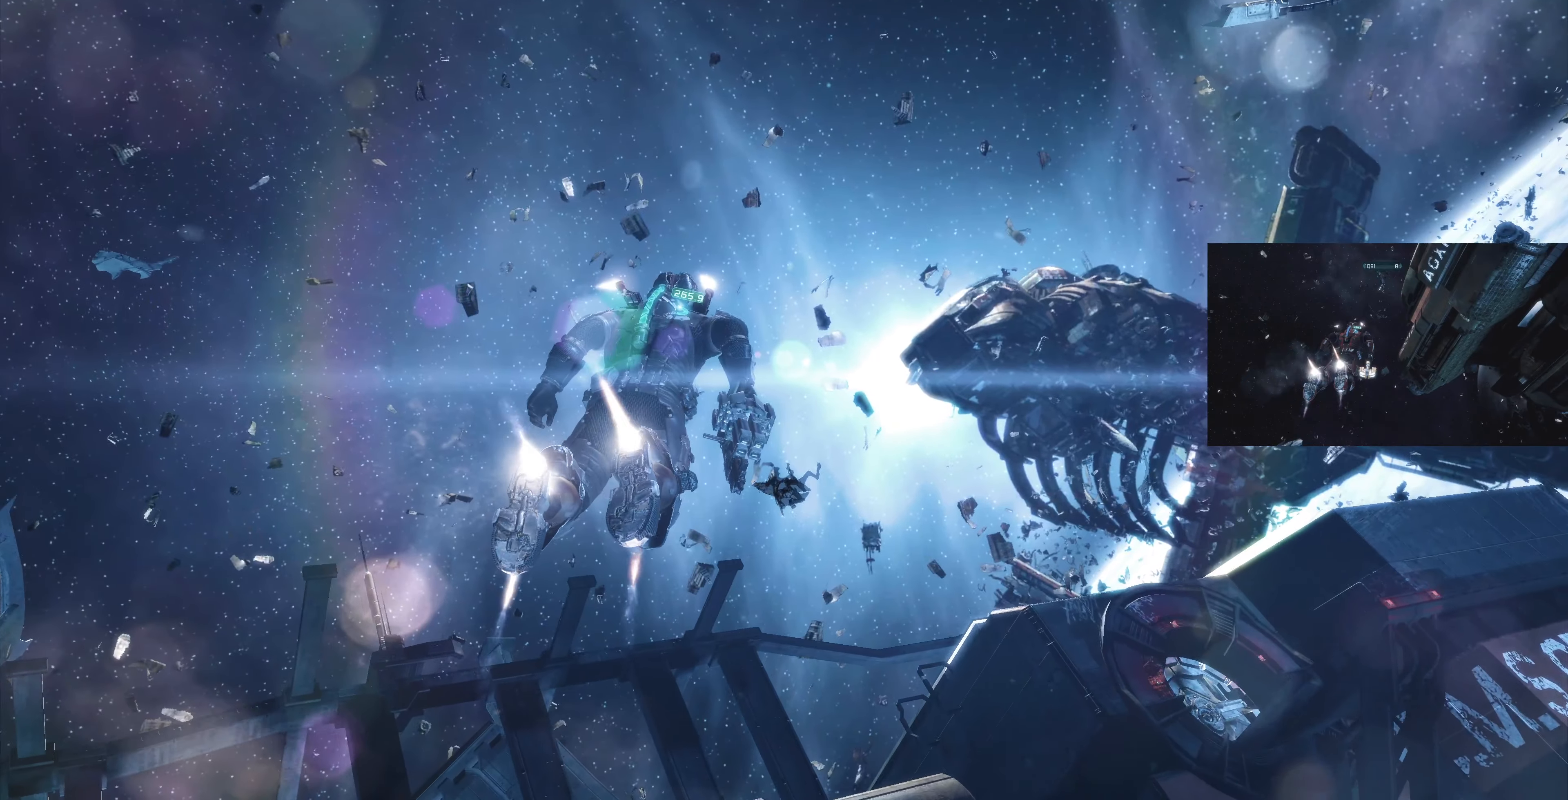
{"buttons": ["R3"], "left_stick": "center", "right_stick": "center", "events": [[334, "left_stick", "center"], [400, "L1", "up"], [500, "R3", "down"]]}
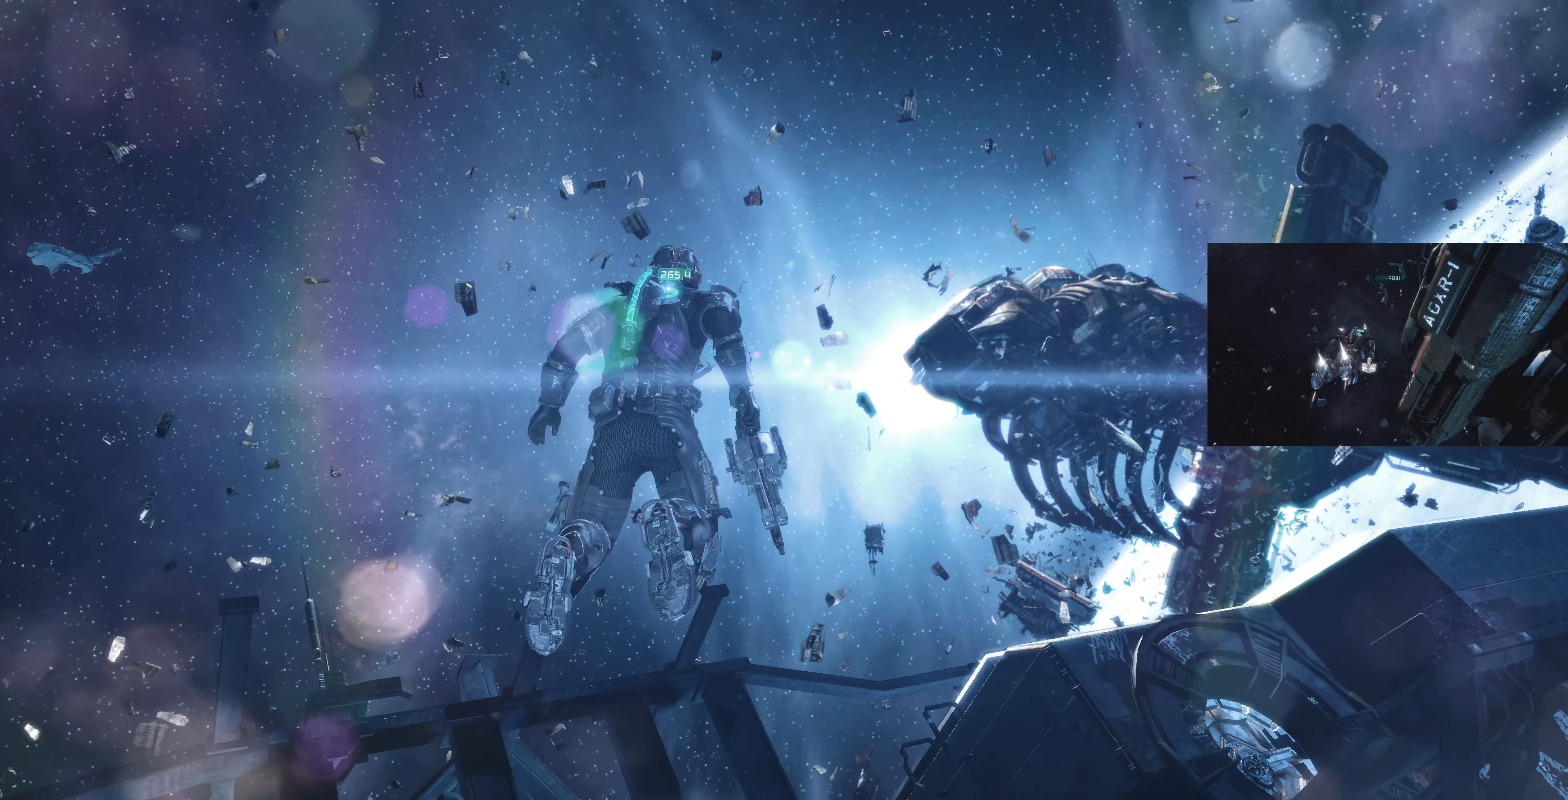
{"buttons": ["R3"], "left_stick": "center", "right_stick": "center", "events": []}
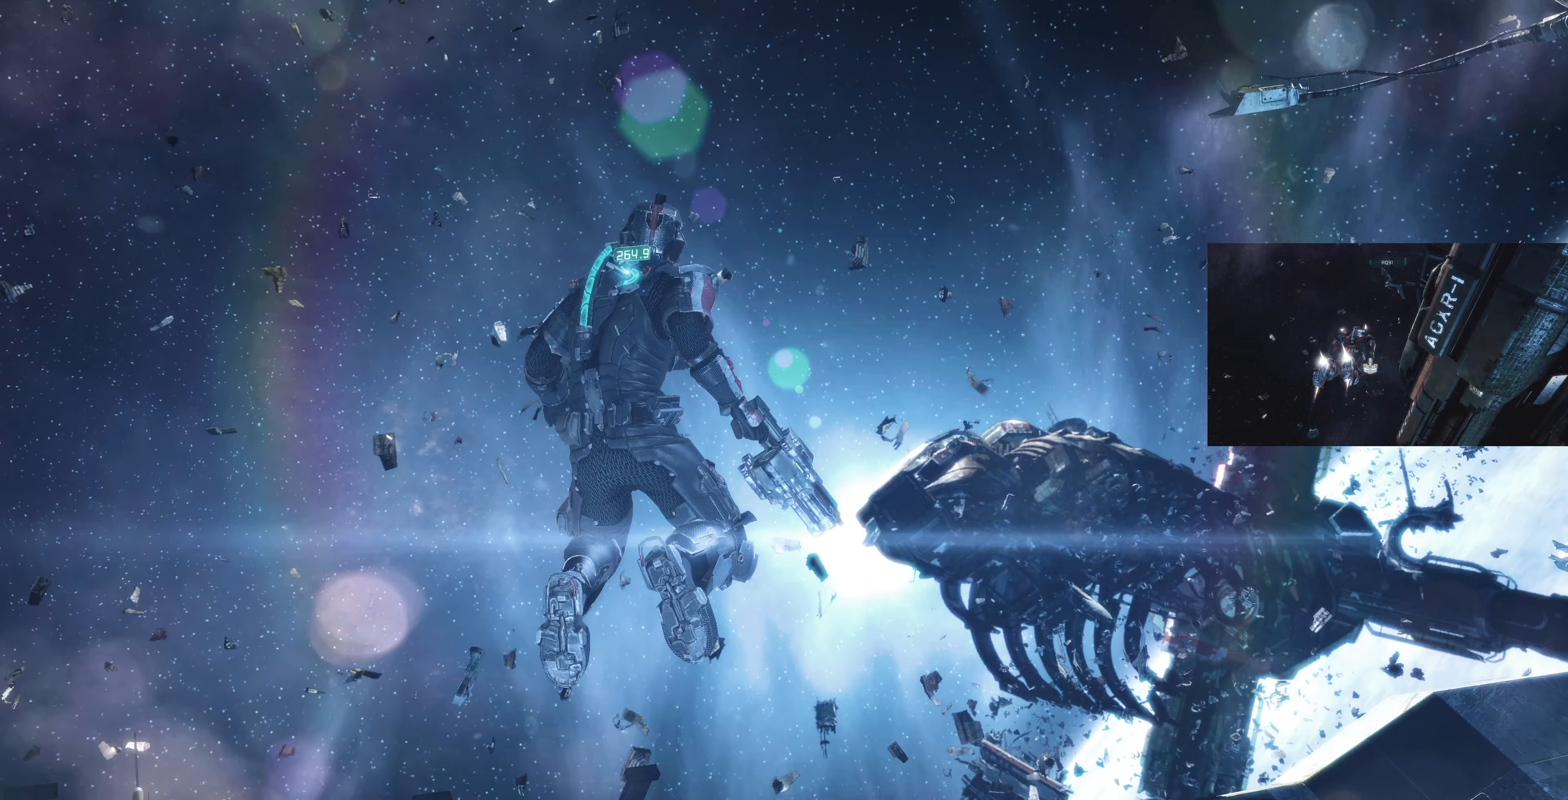
{"buttons": ["R3"], "left_stick": "center", "right_stick": "center", "events": []}
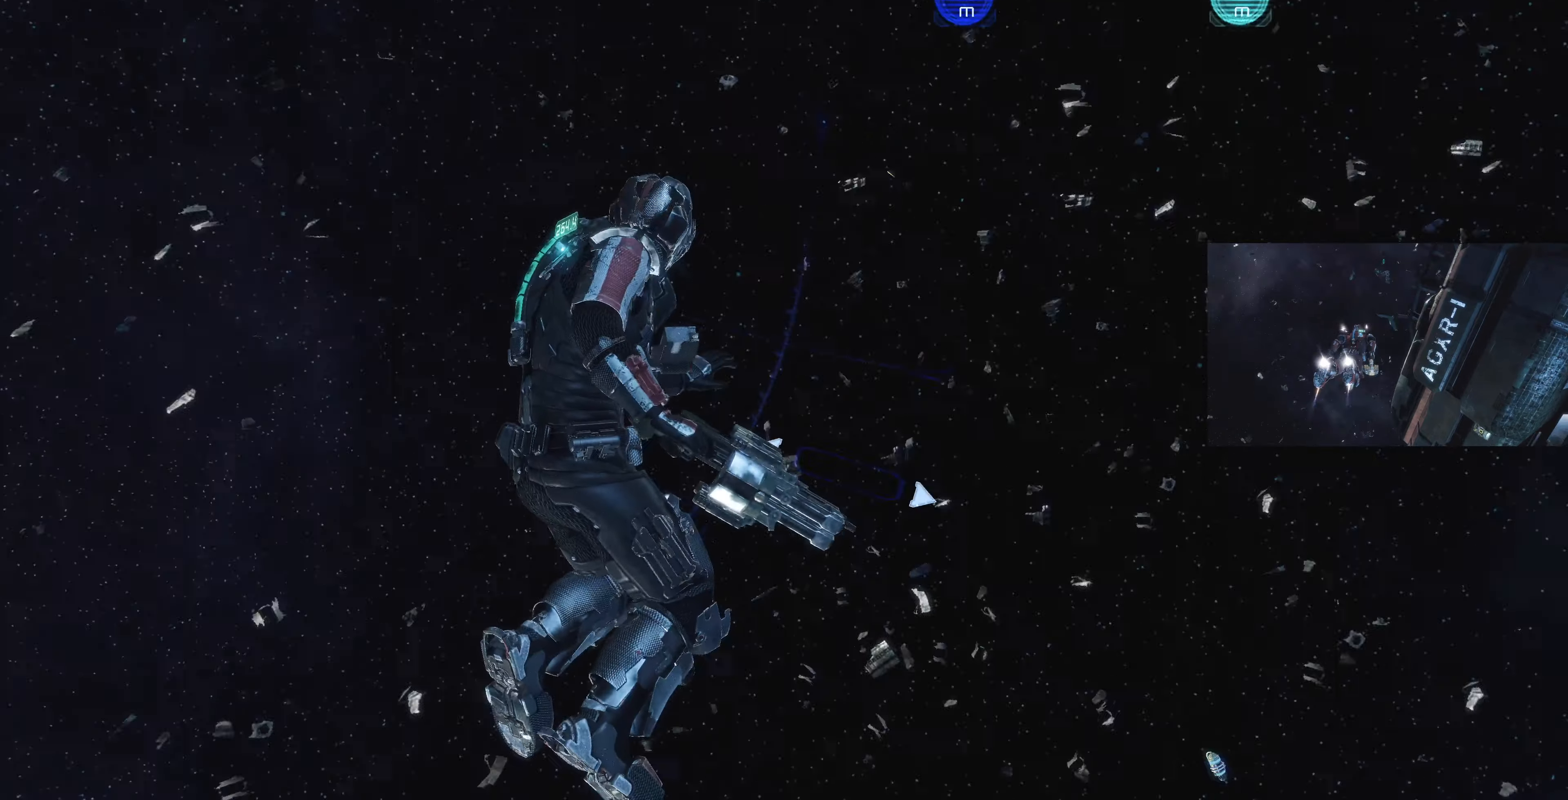
{"buttons": ["R3"], "left_stick": "center", "right_stick": "center", "events": []}
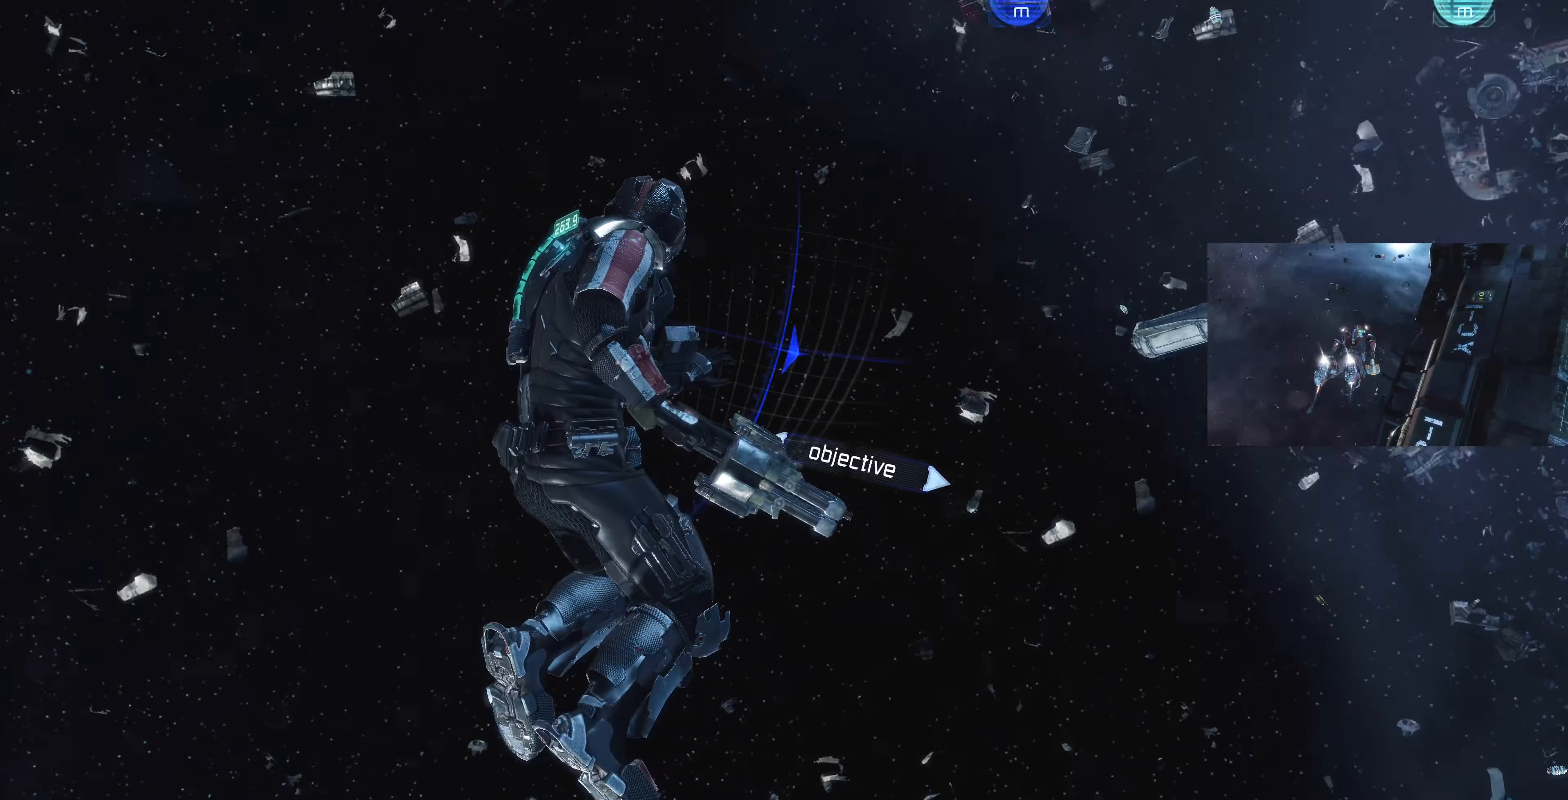
{"buttons": ["R3"], "left_stick": "center", "right_stick": "center", "events": []}
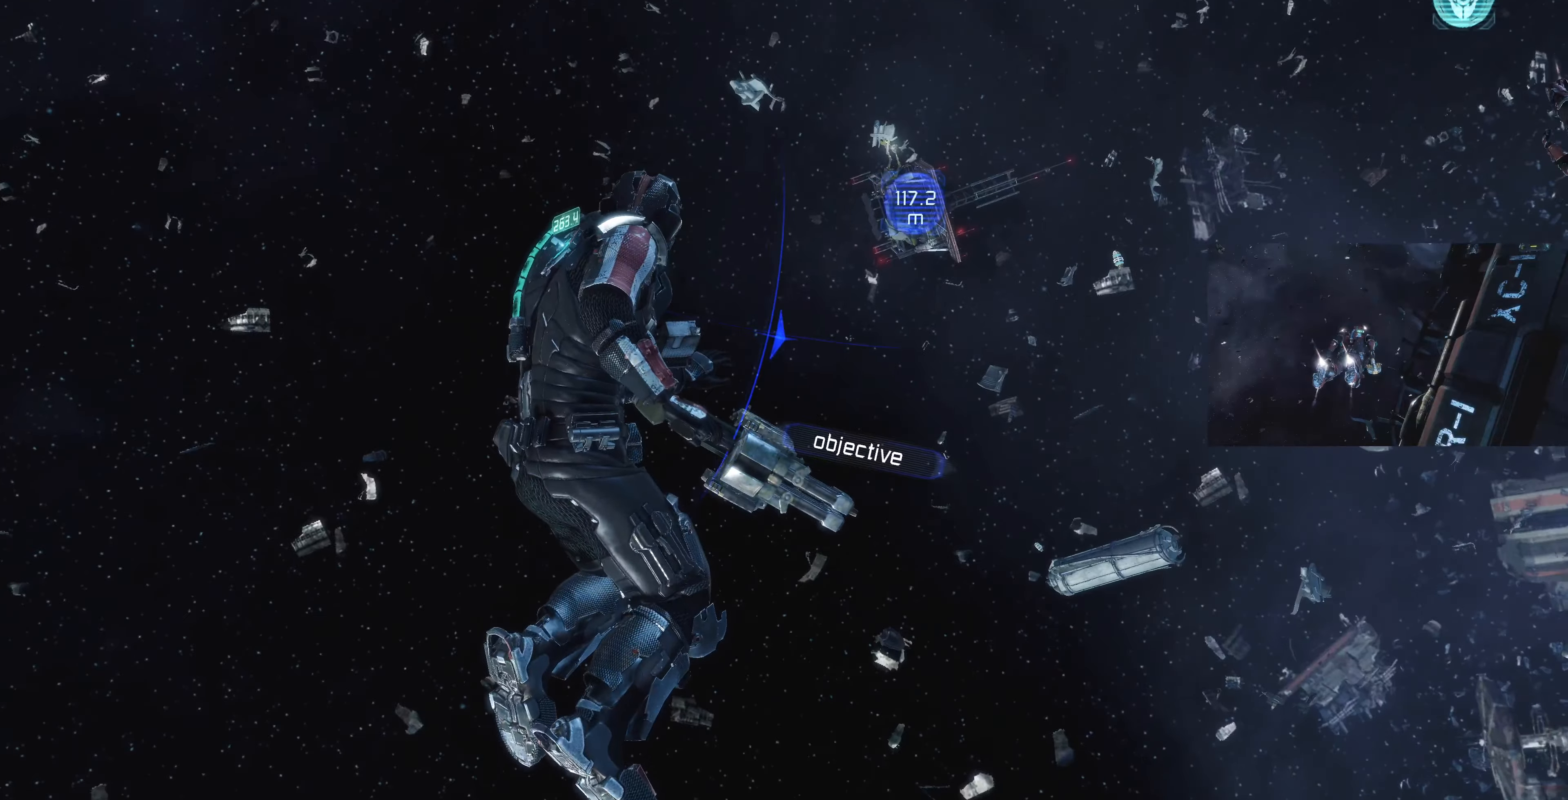
{"buttons": [], "left_stick": "center", "right_stick": "down-right", "events": [[433, "R3", "up"], [433, "right_stick", "down-right"]]}
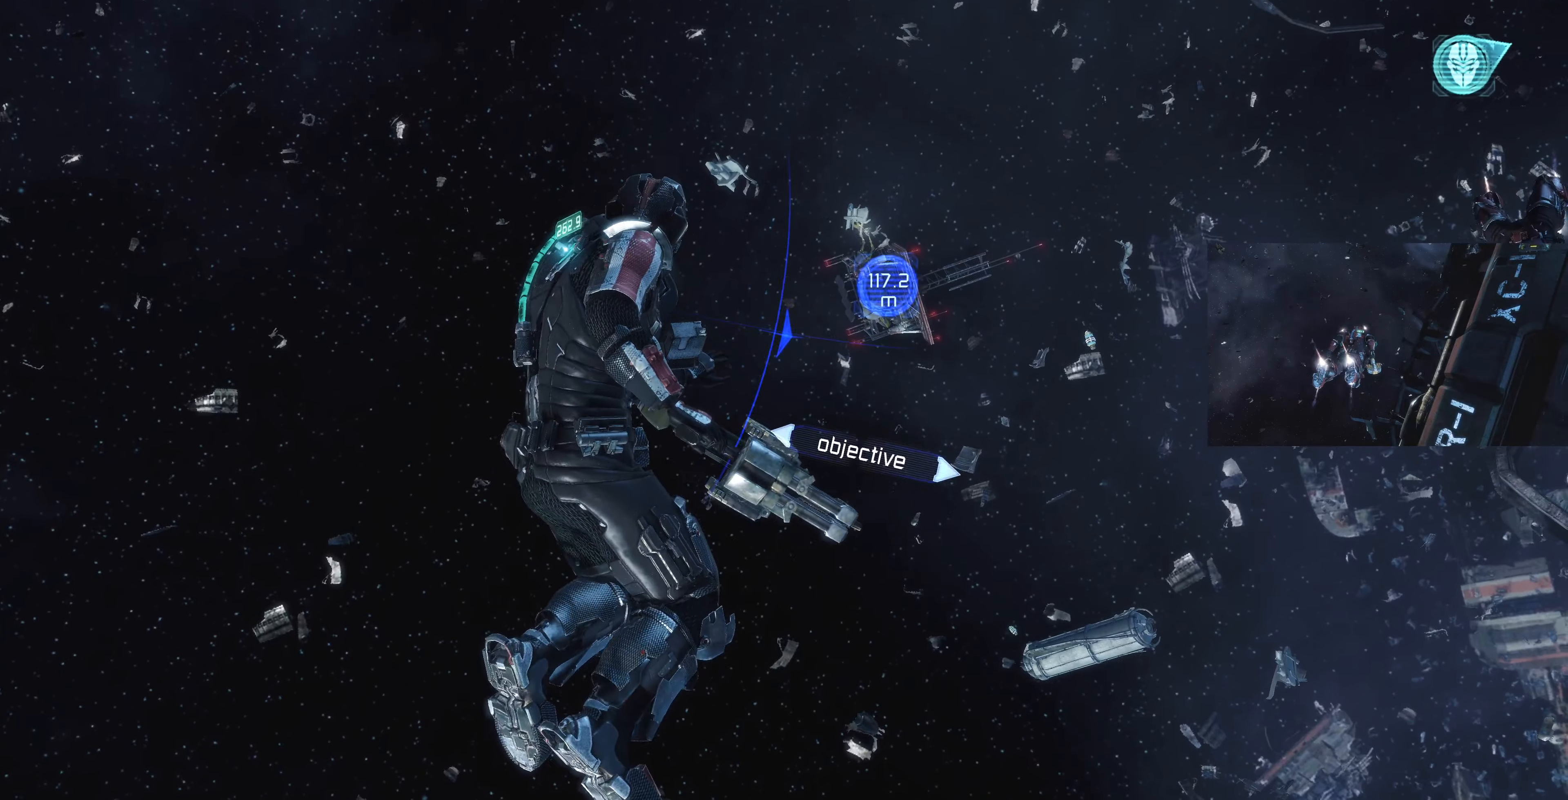
{"buttons": [], "left_stick": "center", "right_stick": "center", "events": [[133, "right_stick", "down"], [300, "right_stick", "center"]]}
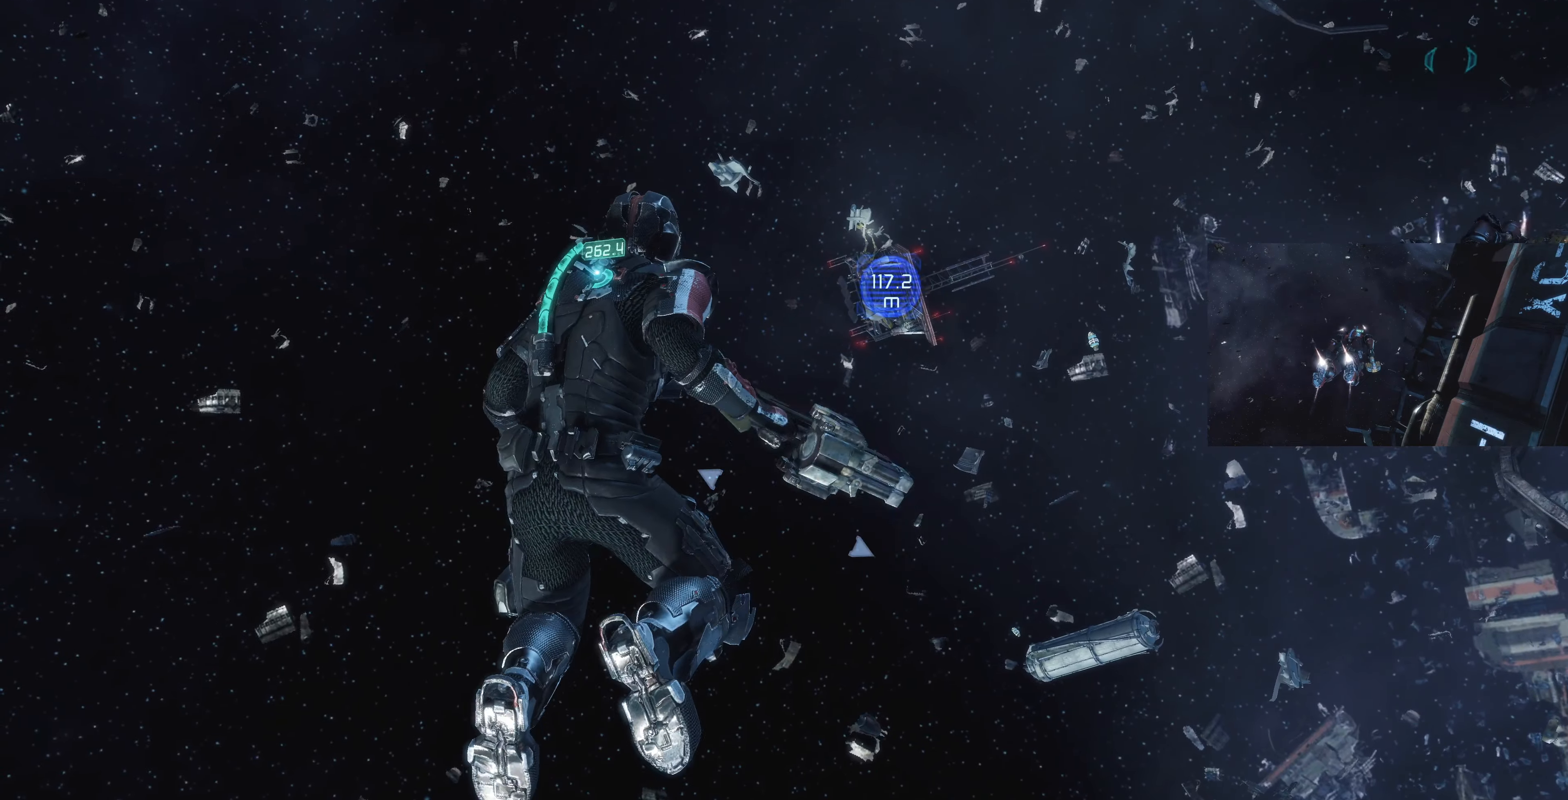
{"buttons": [], "left_stick": "center", "right_stick": "up", "events": [[200, "right_stick", "up"]]}
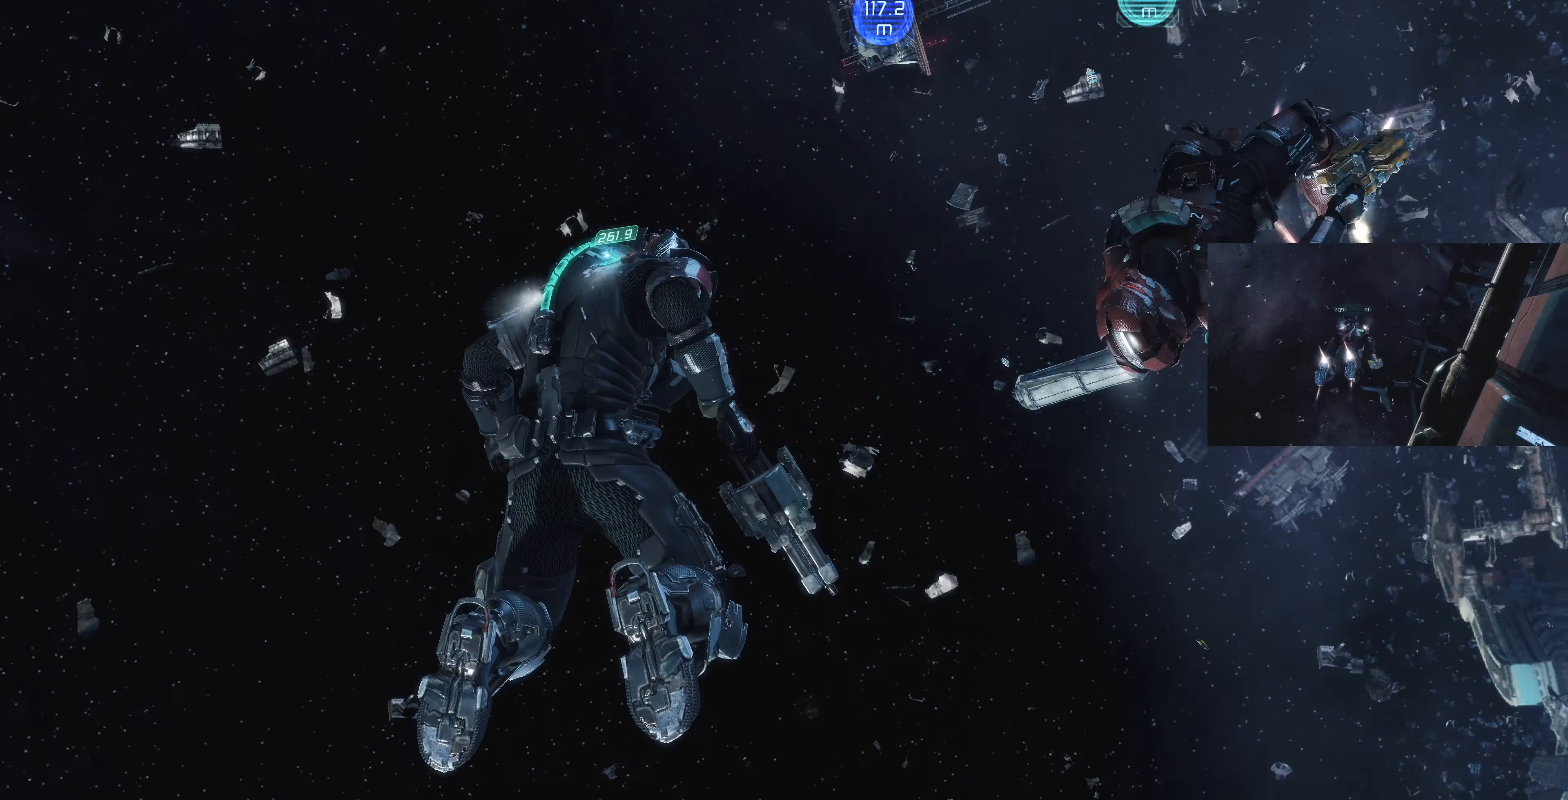
{"buttons": [], "left_stick": "center", "right_stick": "up", "events": []}
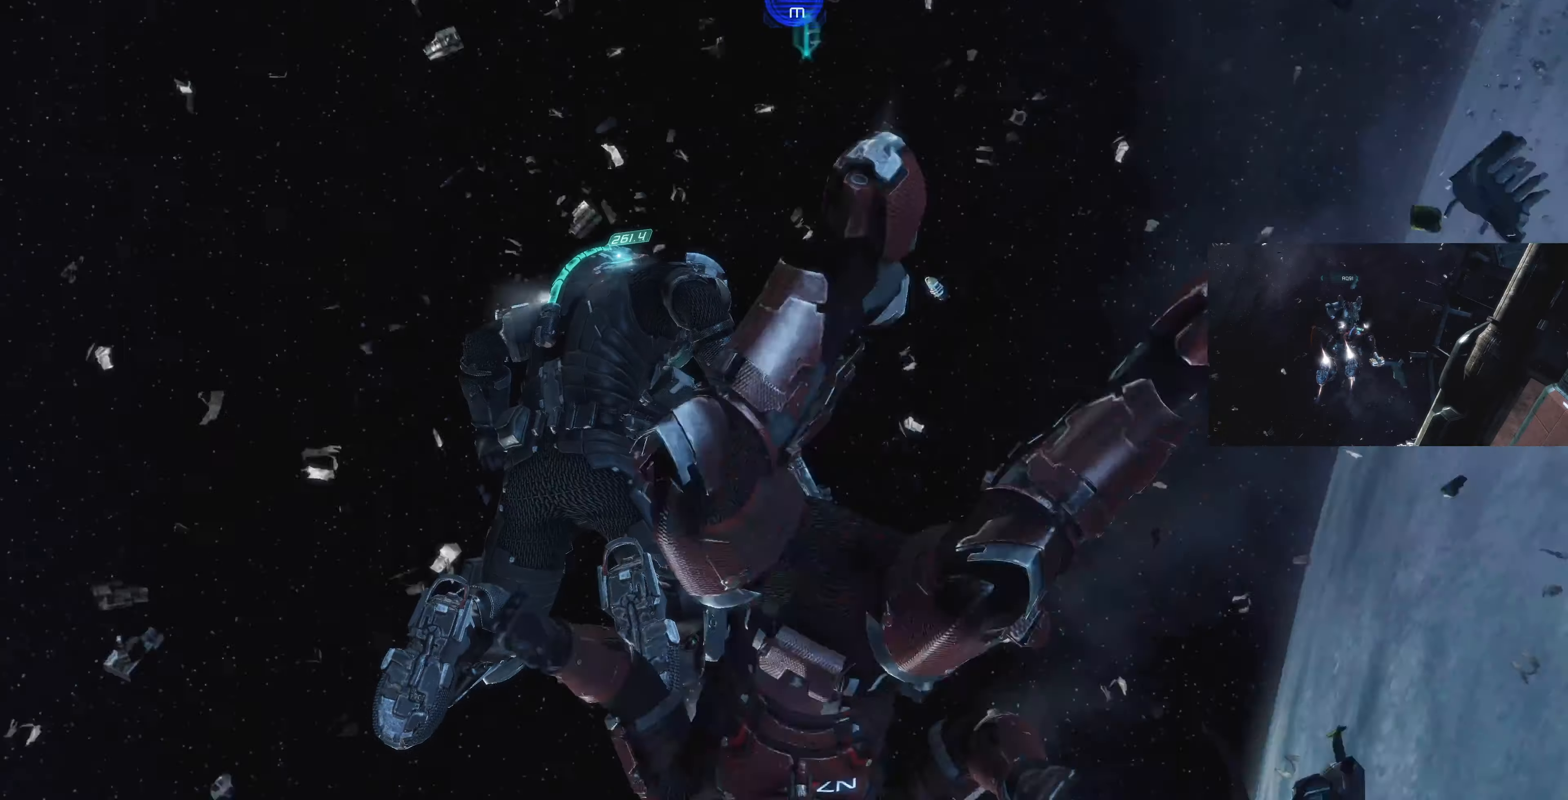
{"buttons": [], "left_stick": "center", "right_stick": "up", "events": []}
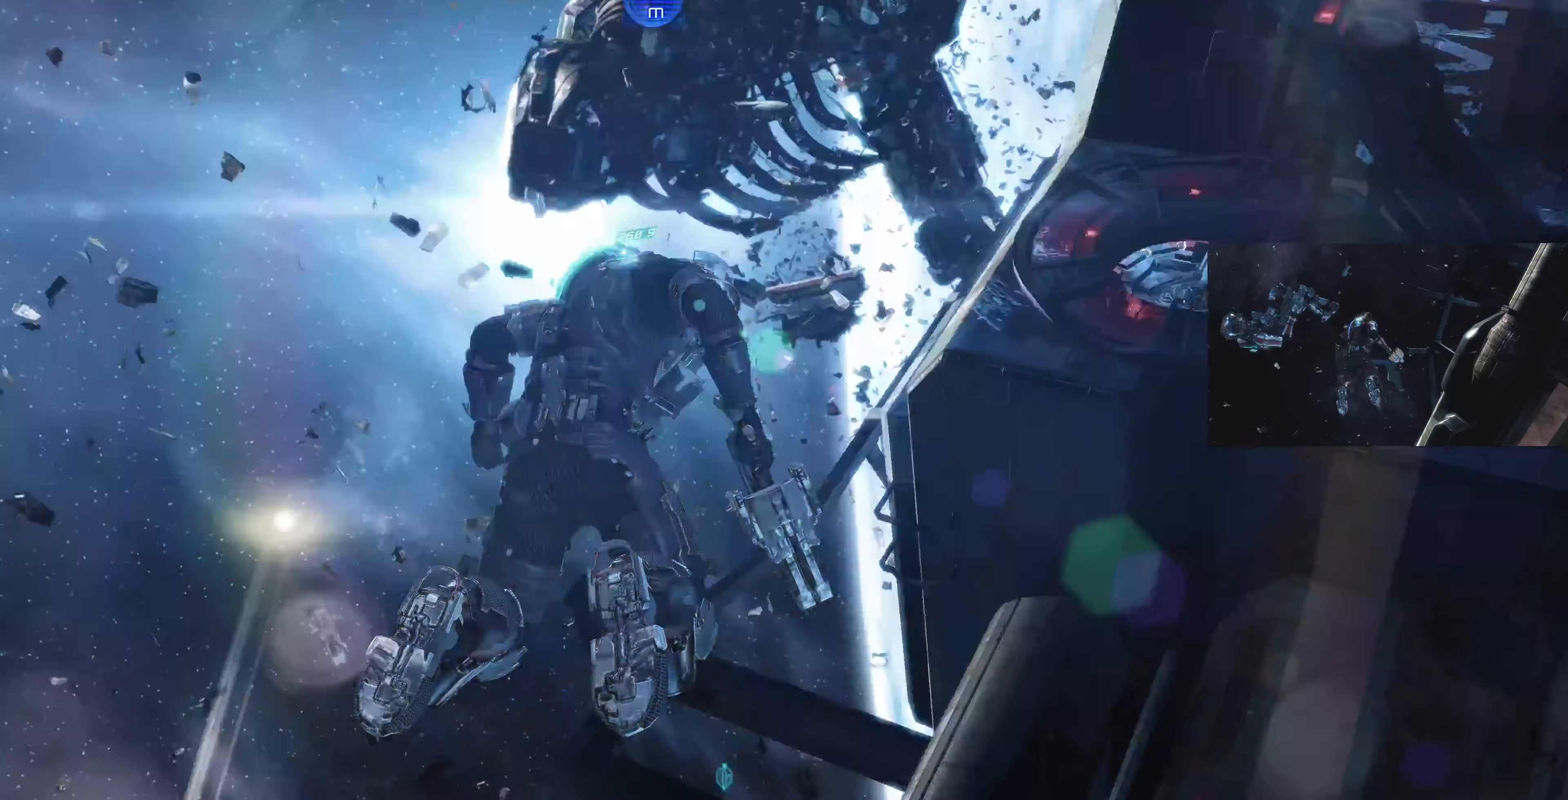
{"buttons": [], "left_stick": "center", "right_stick": "center", "events": [[233, "right_stick", "center"]]}
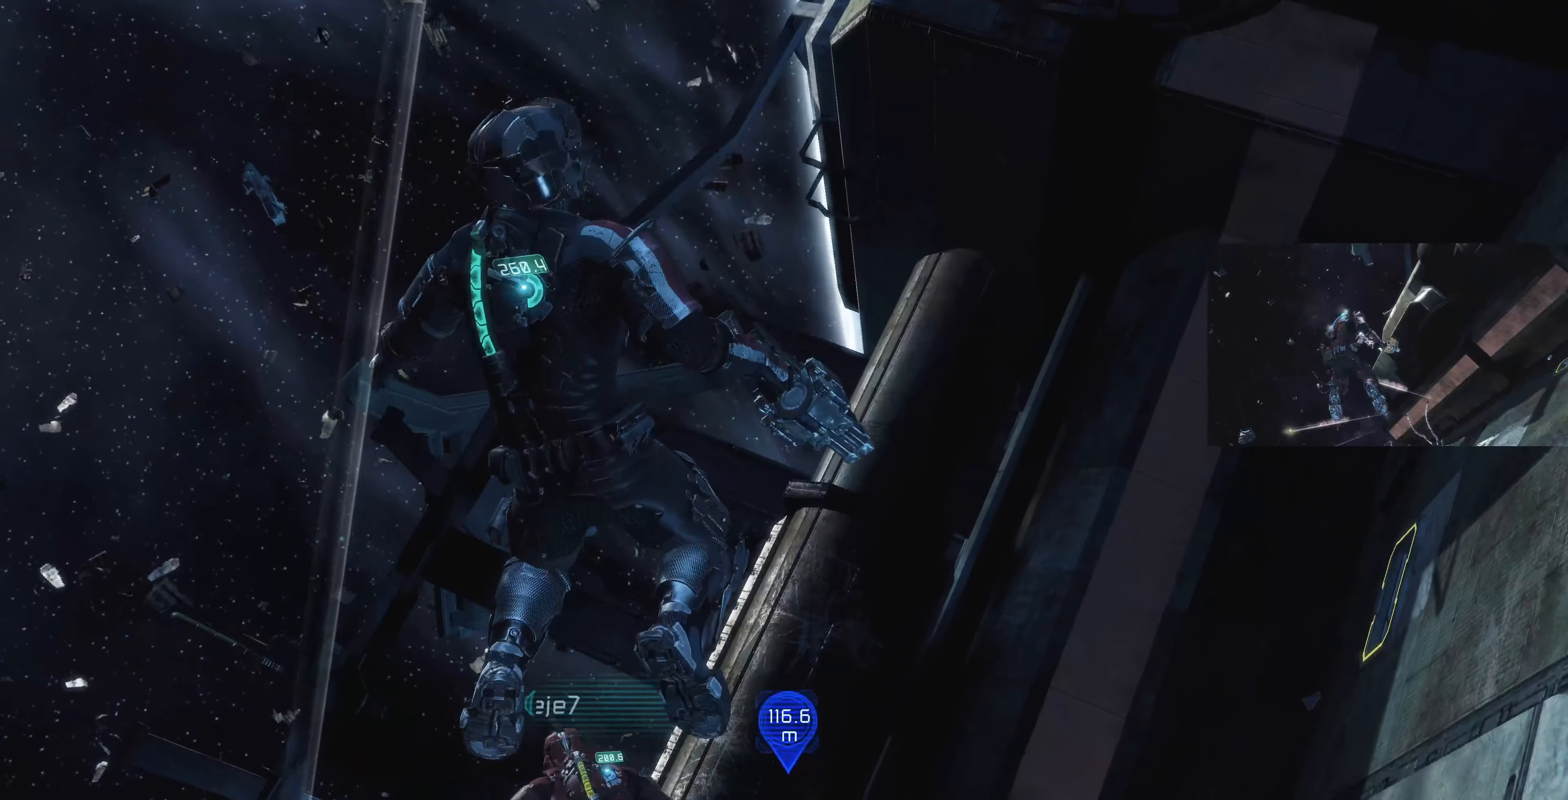
{"buttons": [], "left_stick": "center", "right_stick": "up-left", "events": [[33, "right_stick", "up-right"], [233, "right_stick", "center"], [300, "right_stick", "left"], [367, "right_stick", "up-left"]]}
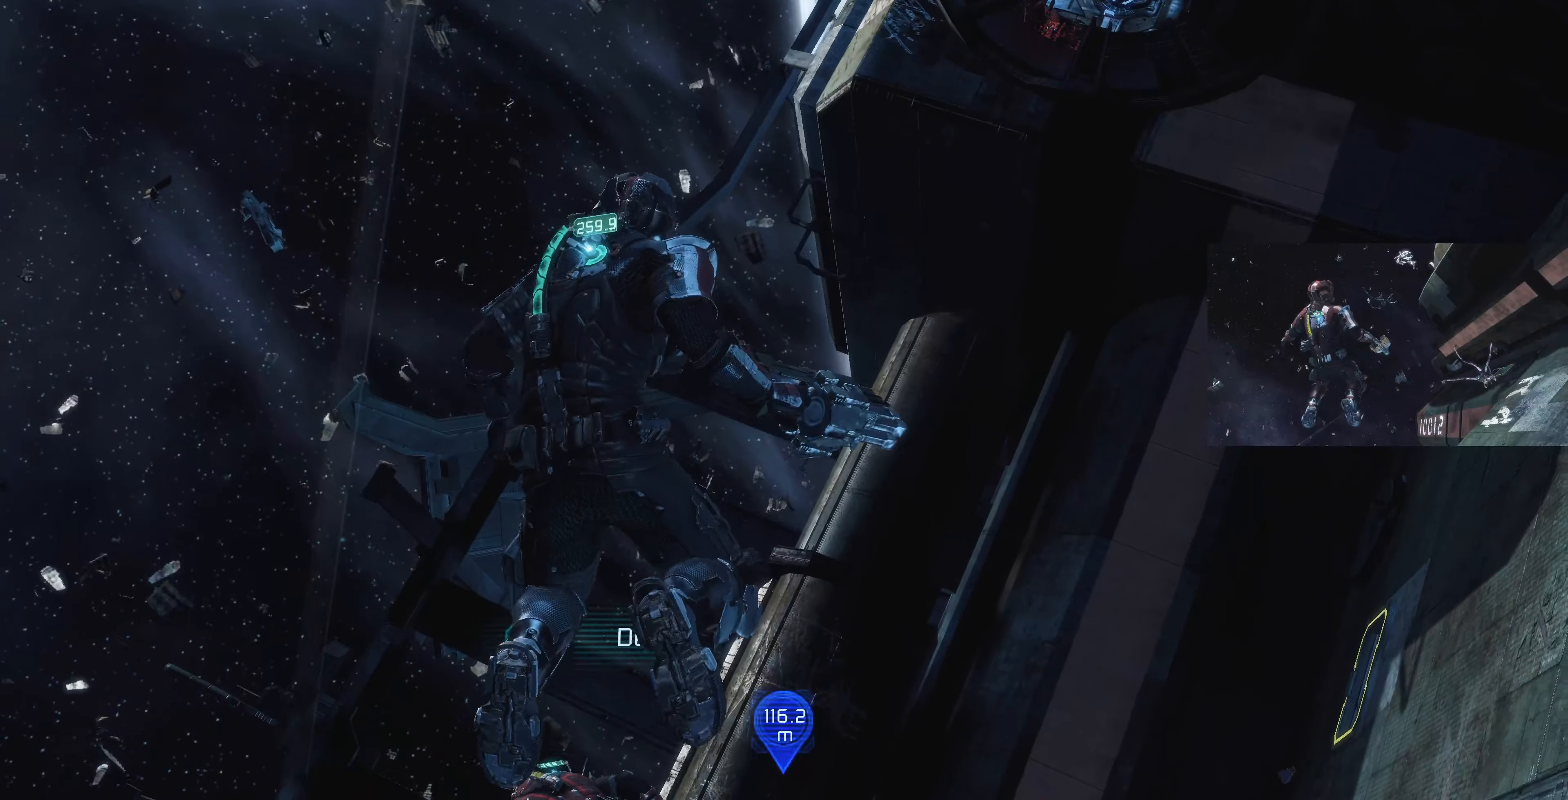
{"buttons": [], "left_stick": "down", "right_stick": "up-left", "events": [[233, "left_stick", "down"]]}
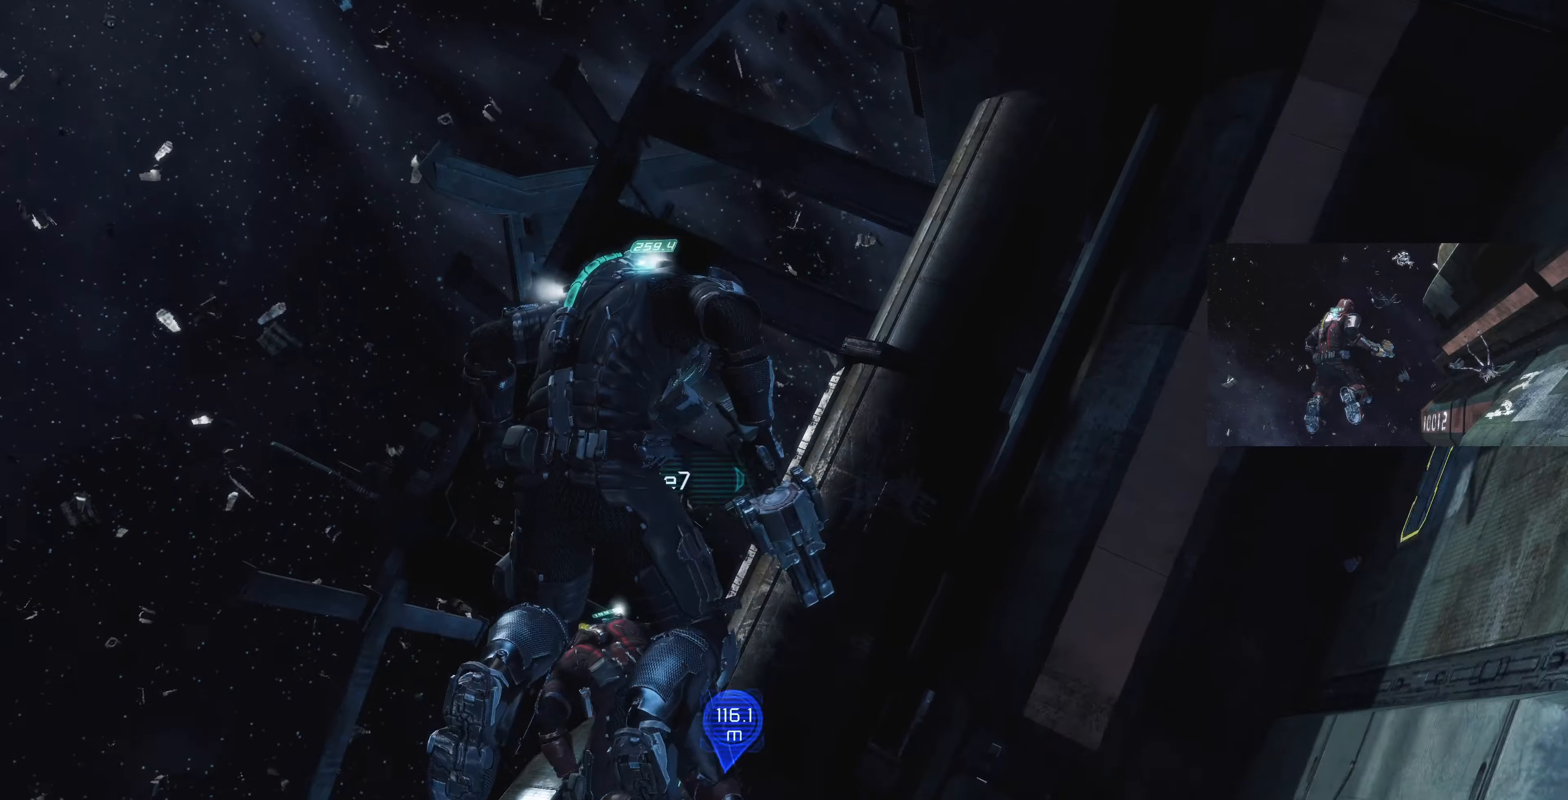
{"buttons": [], "left_stick": "left", "right_stick": "up-left", "events": [[266, "left_stick", "down-left"], [466, "left_stick", "left"]]}
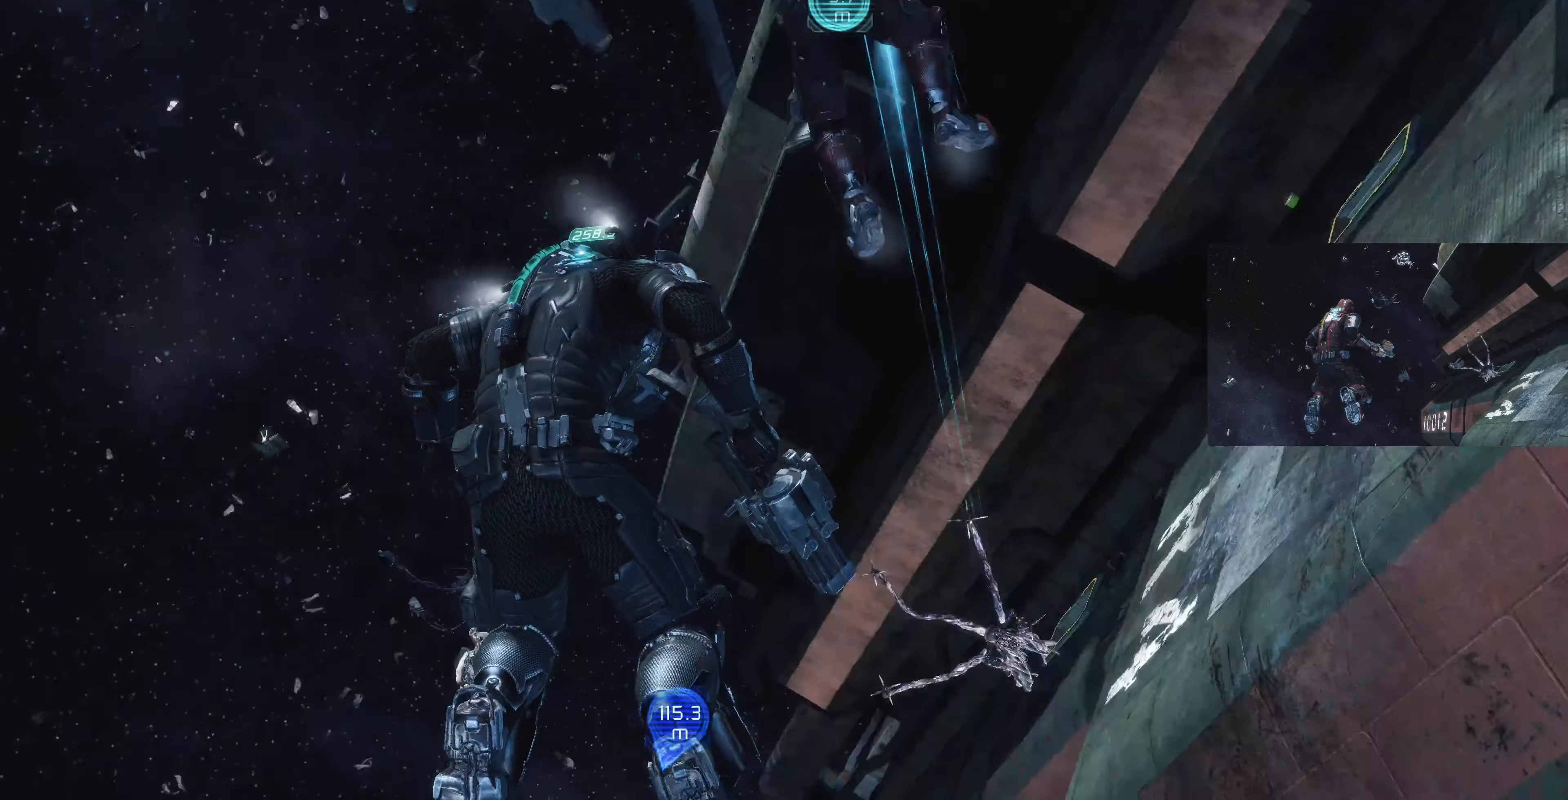
{"buttons": [], "left_stick": "left", "right_stick": "right", "events": [[133, "right_stick", "center"], [333, "right_stick", "right"]]}
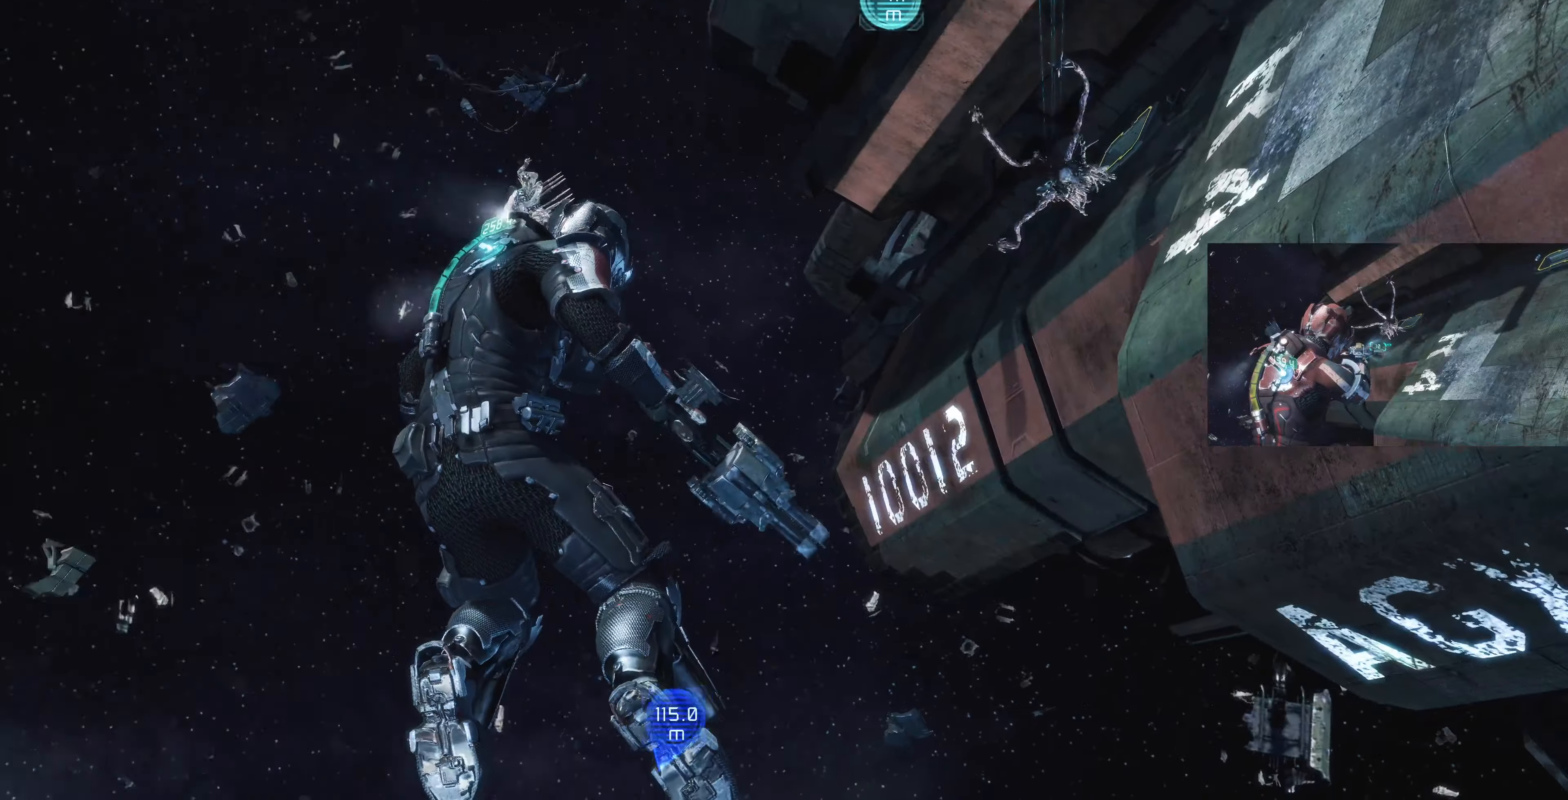
{"buttons": ["L2"], "left_stick": "up-left", "right_stick": "down-right", "events": [[166, "L2", "down"], [166, "left_stick", "up-left"], [166, "right_stick", "center"], [233, "right_stick", "down-right"]]}
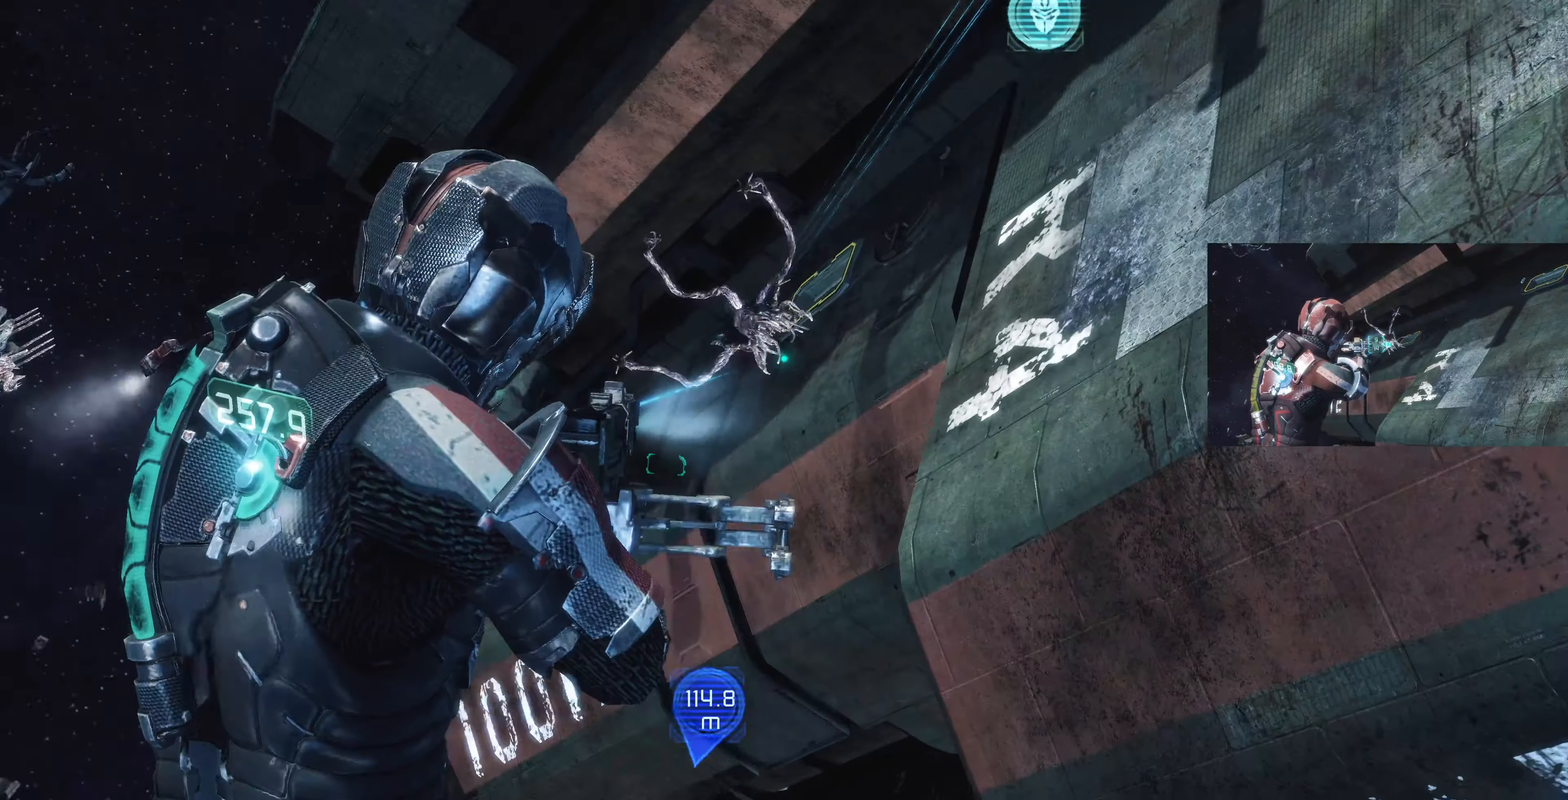
{"buttons": ["L2"], "left_stick": "up-left", "right_stick": "center", "events": [[33, "right_stick", "center"], [233, "right_stick", "down"], [300, "right_stick", "down-right"], [433, "right_stick", "center"]]}
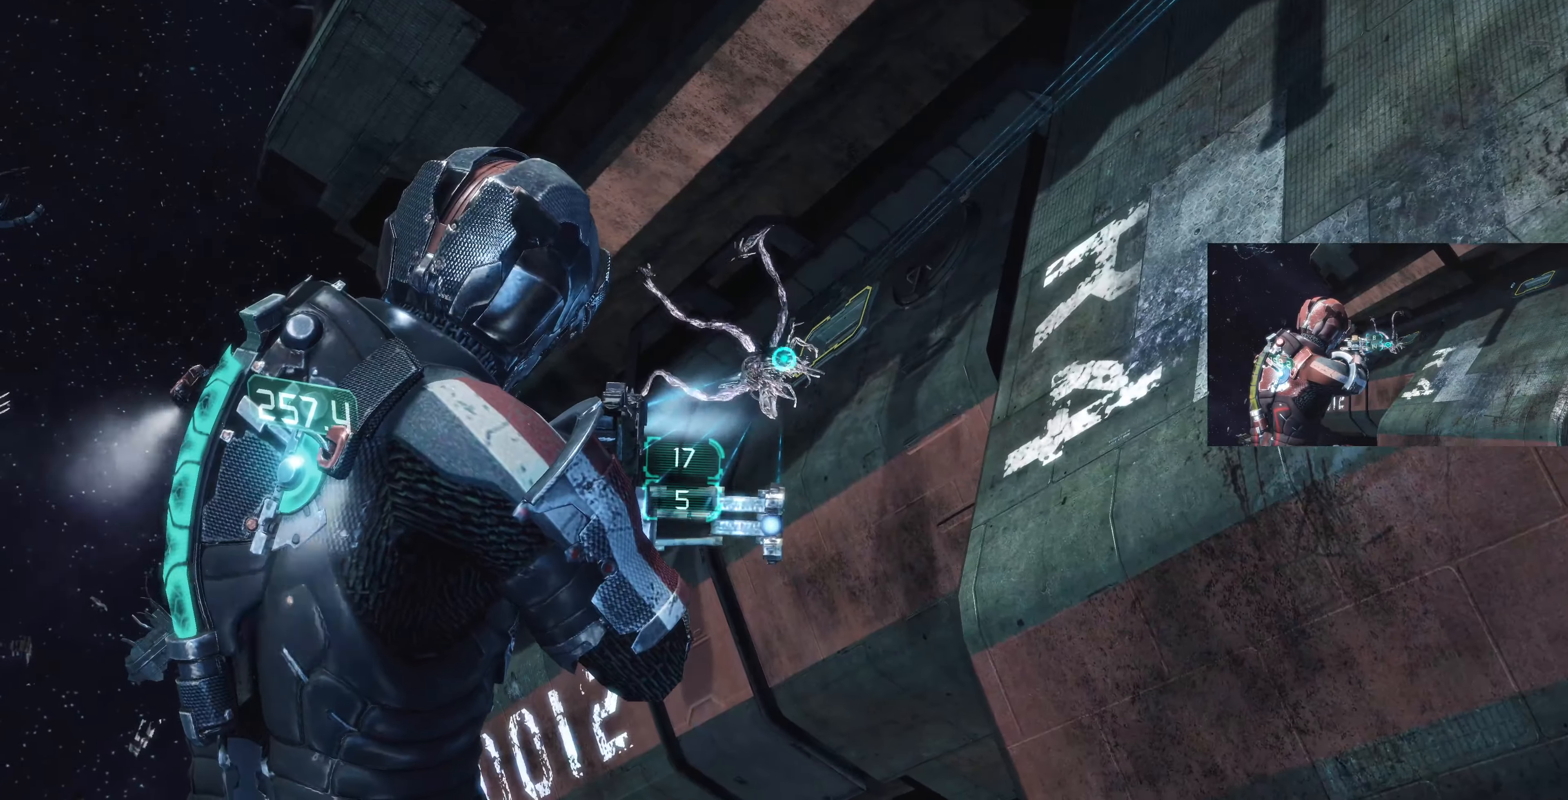
{"buttons": ["L2"], "left_stick": "down-left", "right_stick": "center", "events": [[133, "right_stick", "up-right"], [166, "R1", "down"], [233, "right_stick", "center"], [300, "R1", "up"], [366, "left_stick", "down-left"]]}
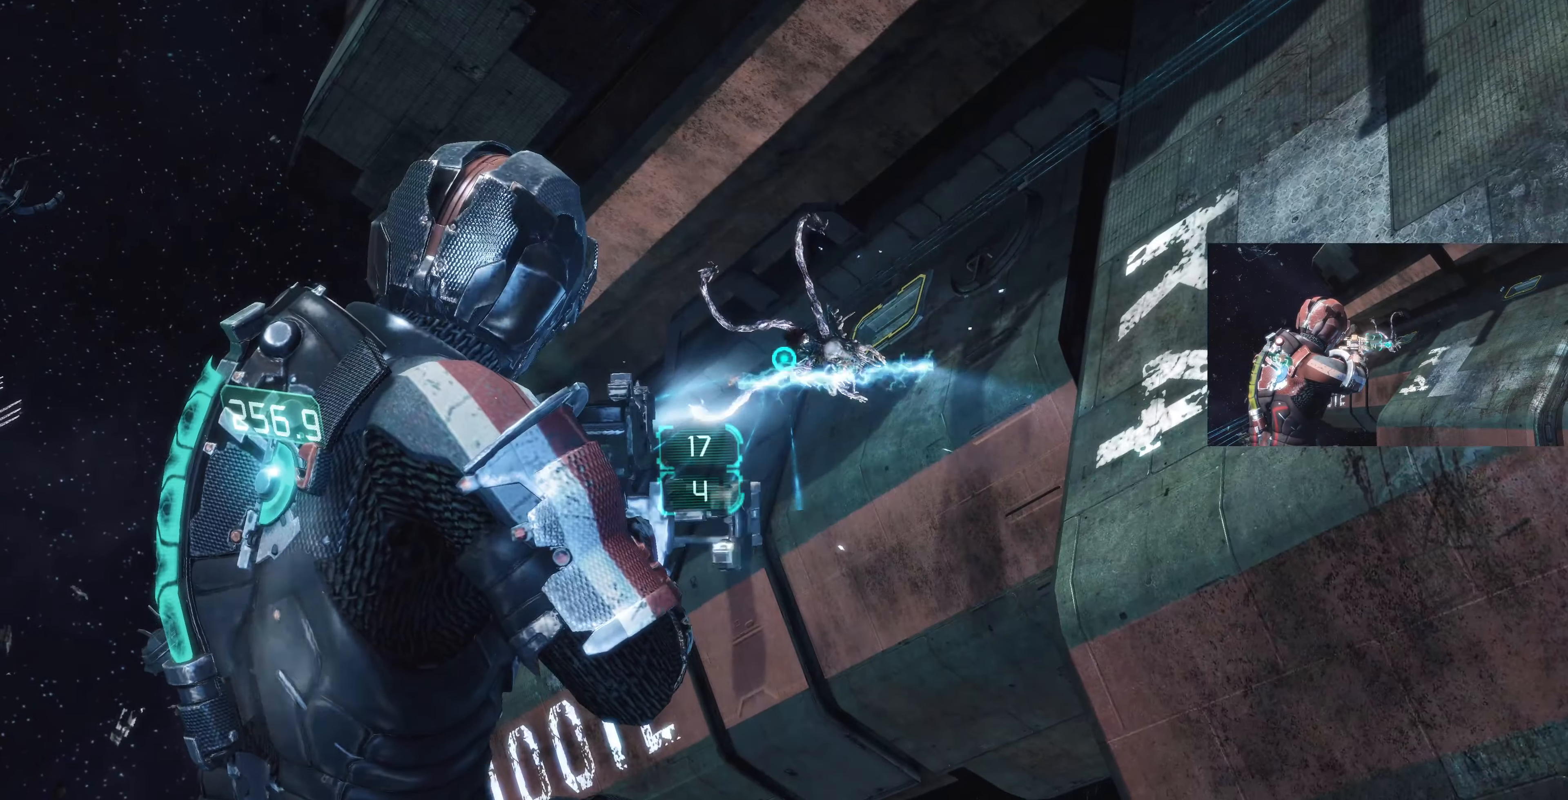
{"buttons": ["L2"], "left_stick": "down-left", "right_stick": "up-right", "events": [[400, "right_stick", "right"], [466, "right_stick", "up-right"]]}
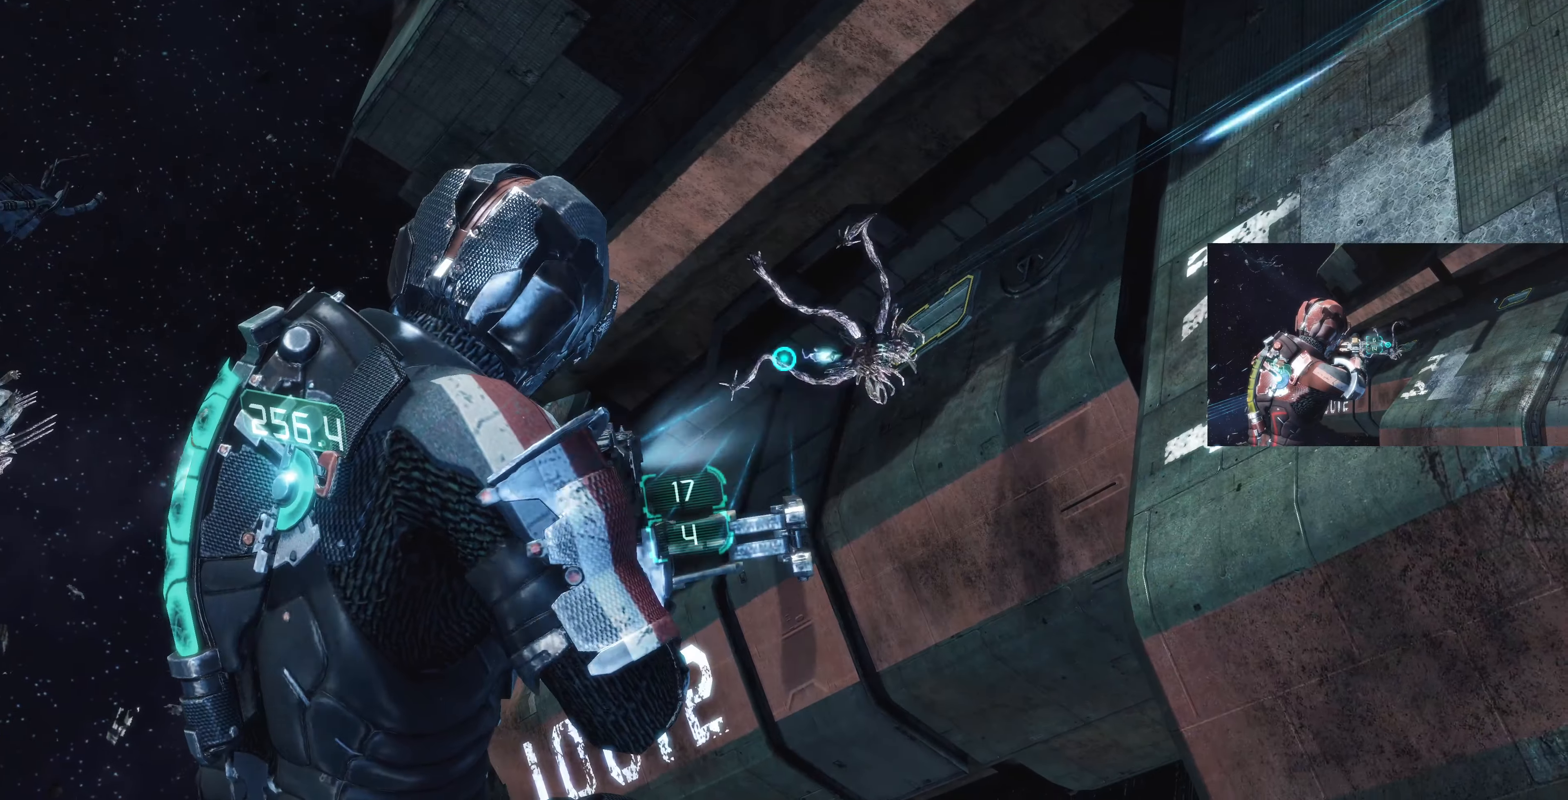
{"buttons": ["L2"], "left_stick": "left", "right_stick": "right", "events": [[200, "right_stick", "center"], [266, "right_stick", "right"], [333, "left_stick", "left"]]}
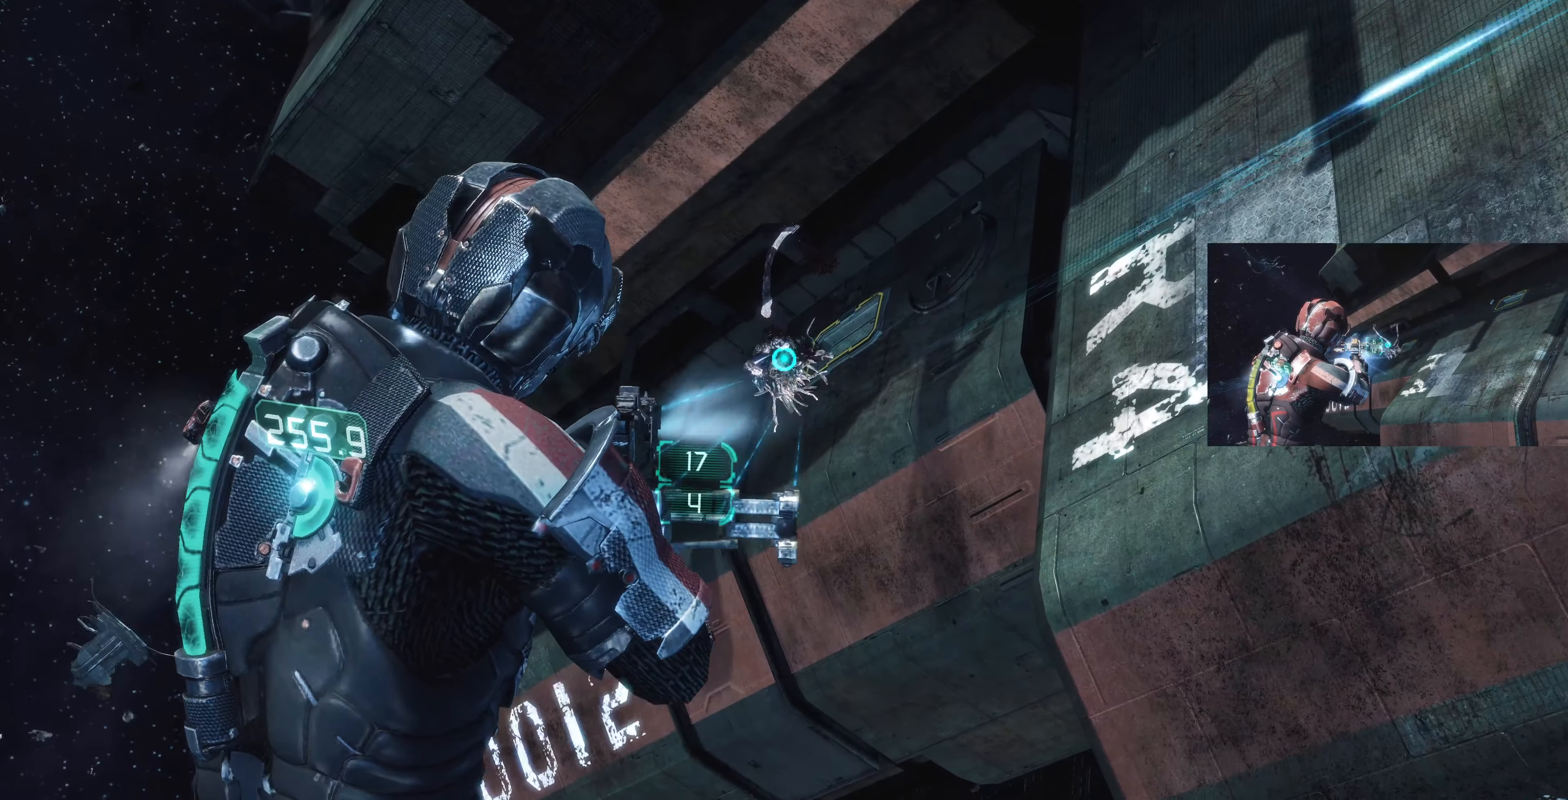
{"buttons": ["L2"], "left_stick": "left", "right_stick": "center", "events": [[33, "right_stick", "center"], [200, "right_stick", "right"], [300, "right_stick", "center"]]}
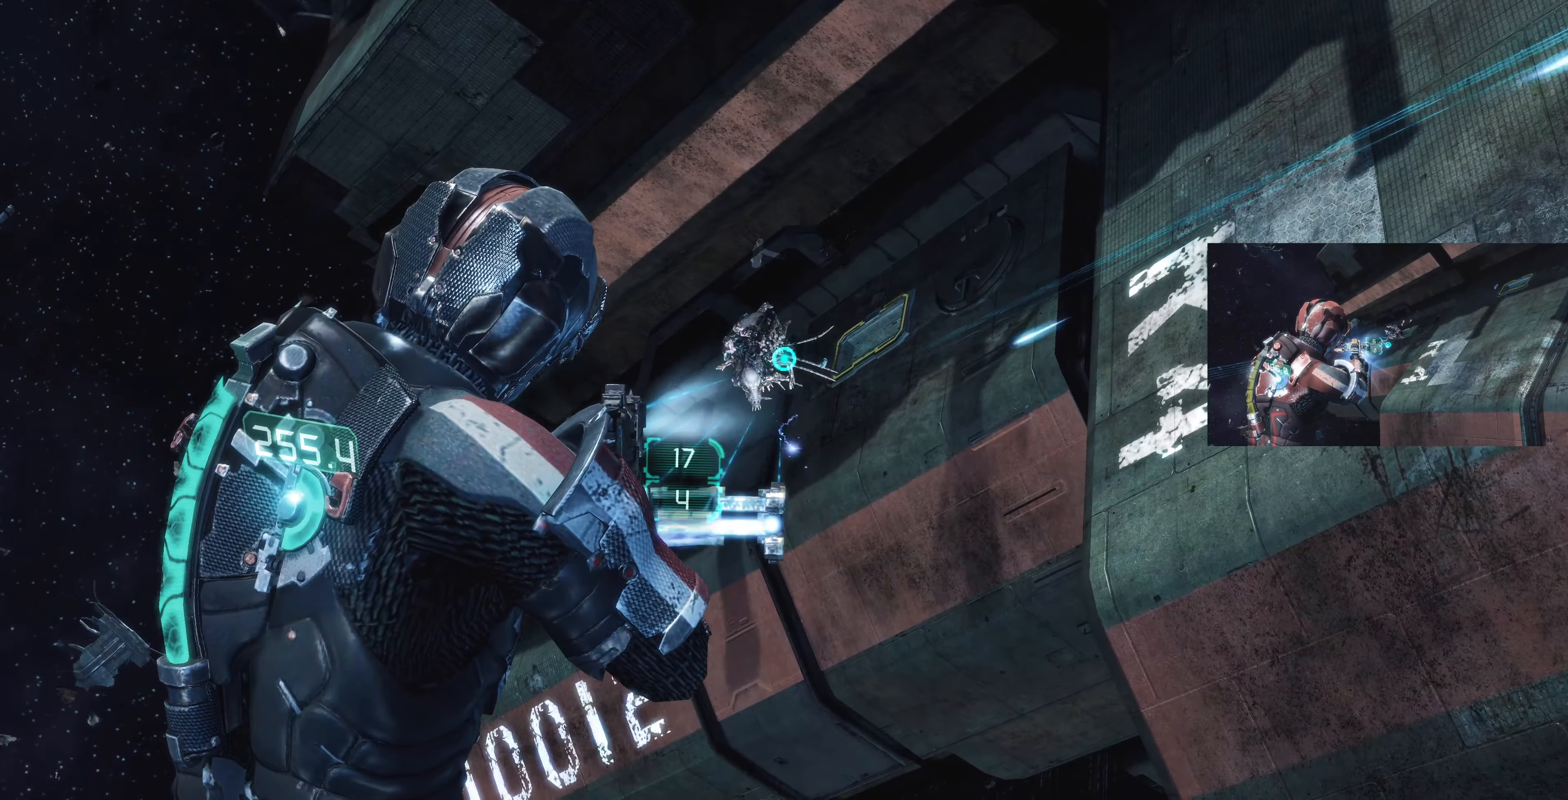
{"buttons": ["L2"], "left_stick": "up-left", "right_stick": "right", "events": [[333, "left_stick", "up-left"], [366, "right_stick", "right"]]}
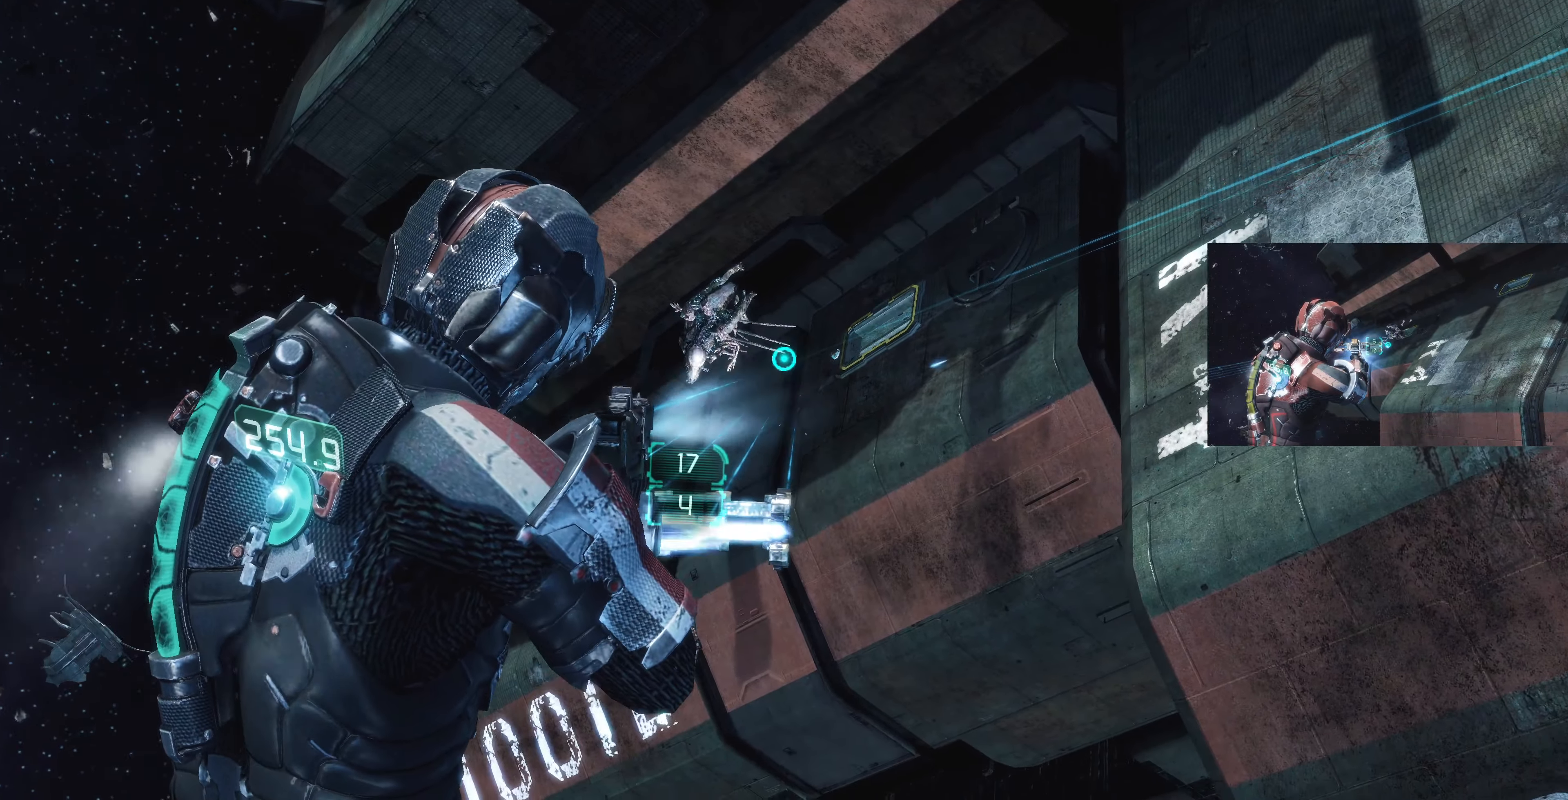
{"buttons": ["L2"], "left_stick": "center", "right_stick": "center", "events": [[66, "left_stick", "up"], [66, "right_stick", "center"], [166, "CIRCLE", "down"], [333, "CIRCLE", "up"], [333, "left_stick", "center"]]}
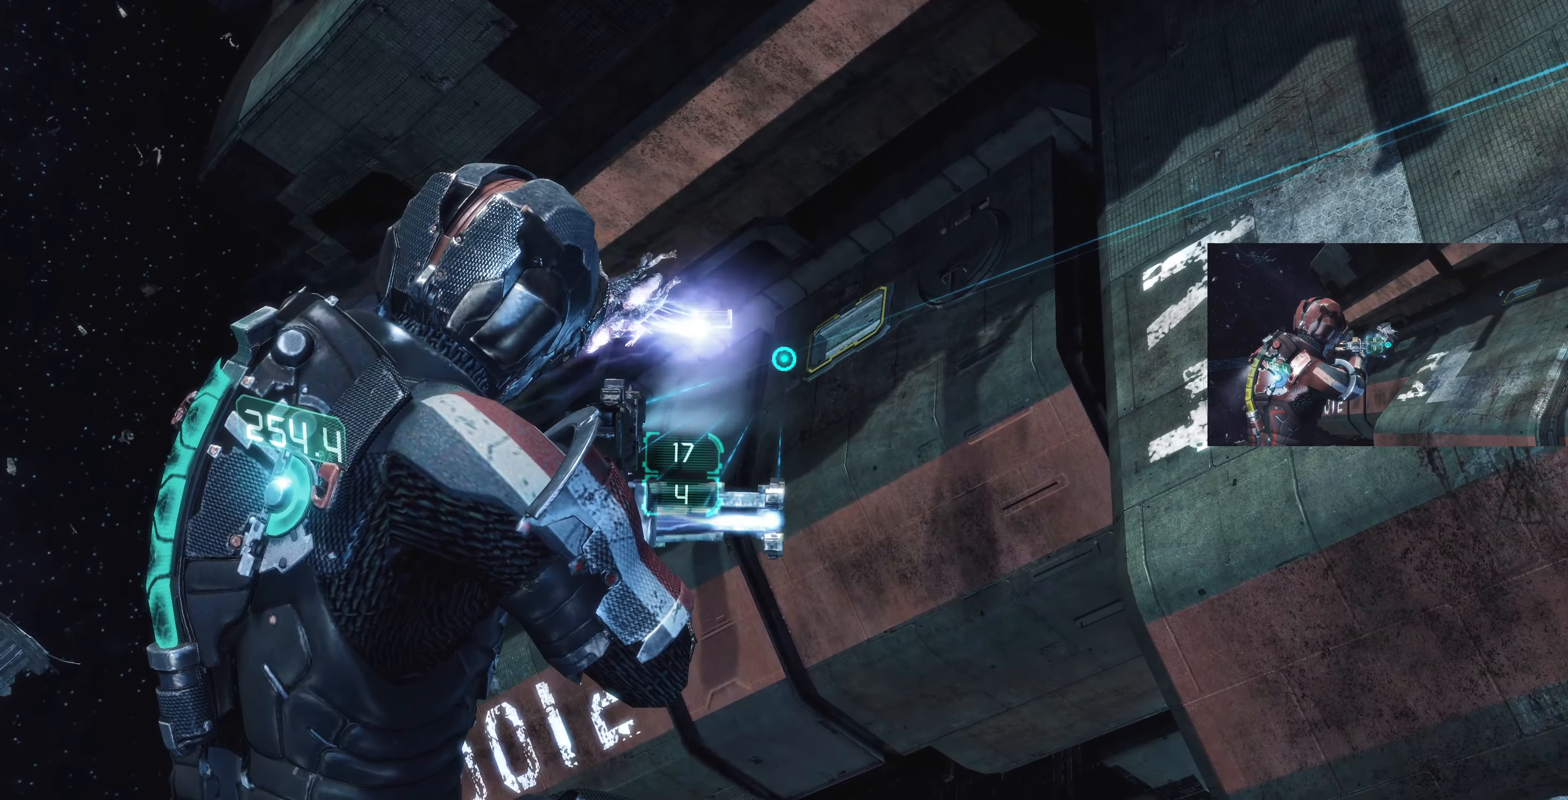
{"buttons": ["L2"], "left_stick": "center", "right_stick": "center", "events": [[200, "CROSS", "down"], [334, "CROSS", "up"]]}
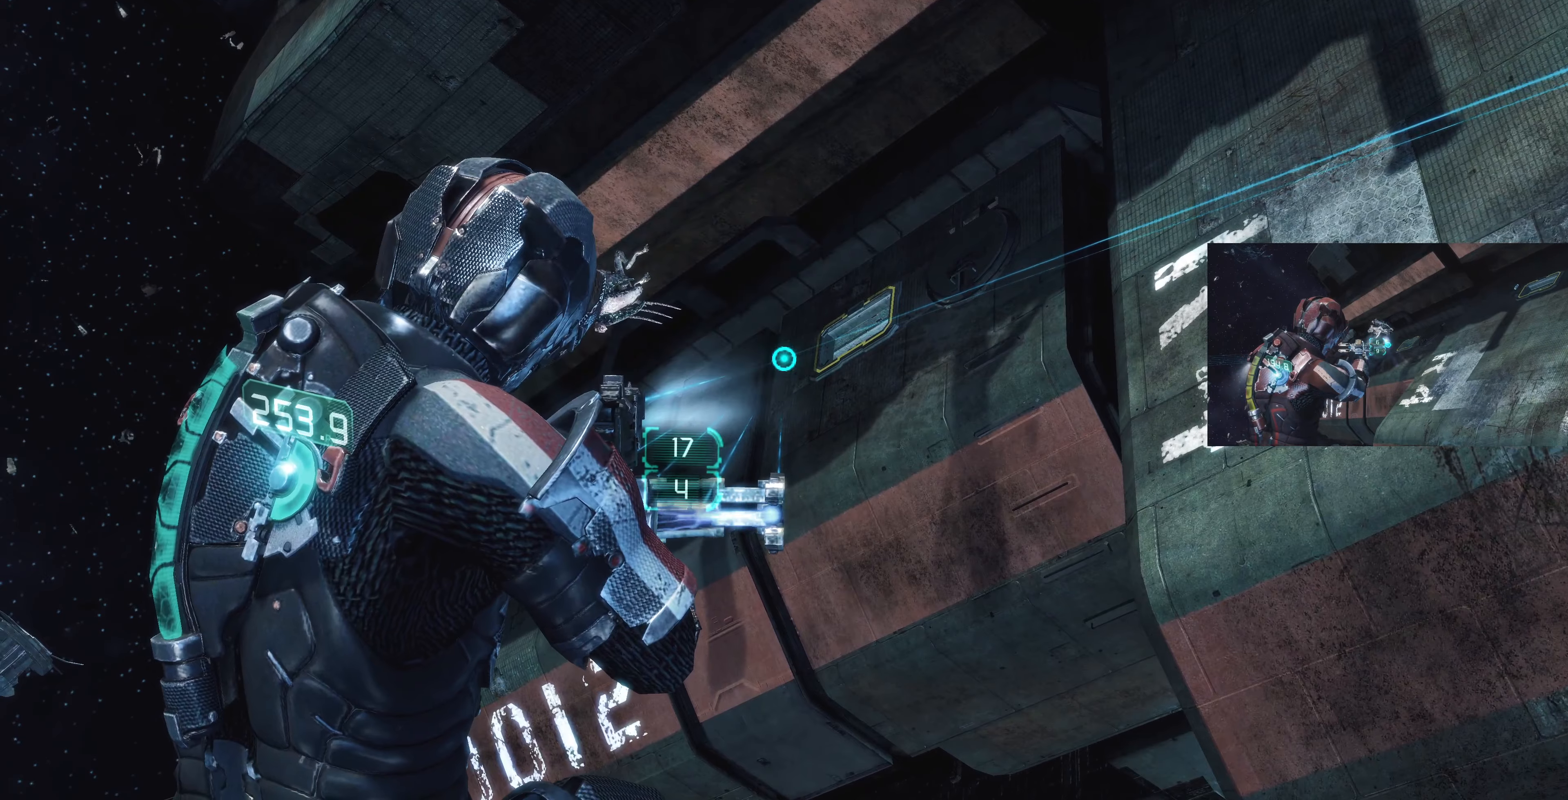
{"buttons": [], "left_stick": "center", "right_stick": "right", "events": [[34, "L2", "up"], [334, "right_stick", "right"]]}